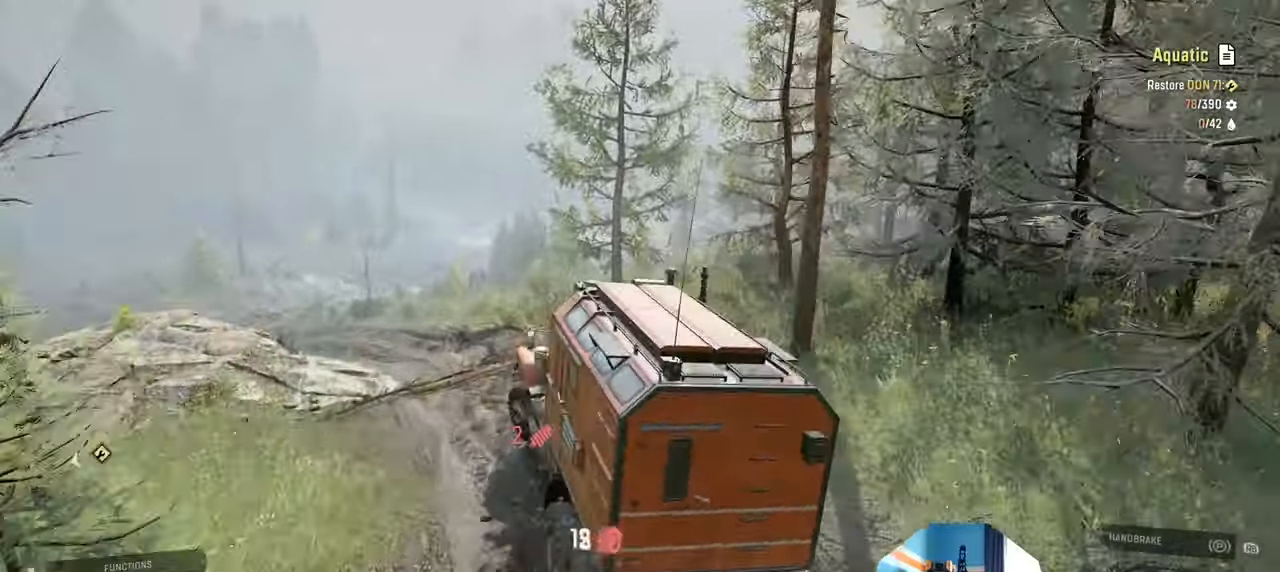
Gameplay with a controller (Xbox layout); each line is a JSON object with the inputs held at the frame after it. "events" lists button and stick changes between this image and that frame as [ms after this image, input, new state], when the widget could be followed in between.
{"buttons": ["R2"], "left_stick": "left", "right_stick": "center", "events": [[100, "left_stick", "center"], [500, "left_stick", "left"]]}
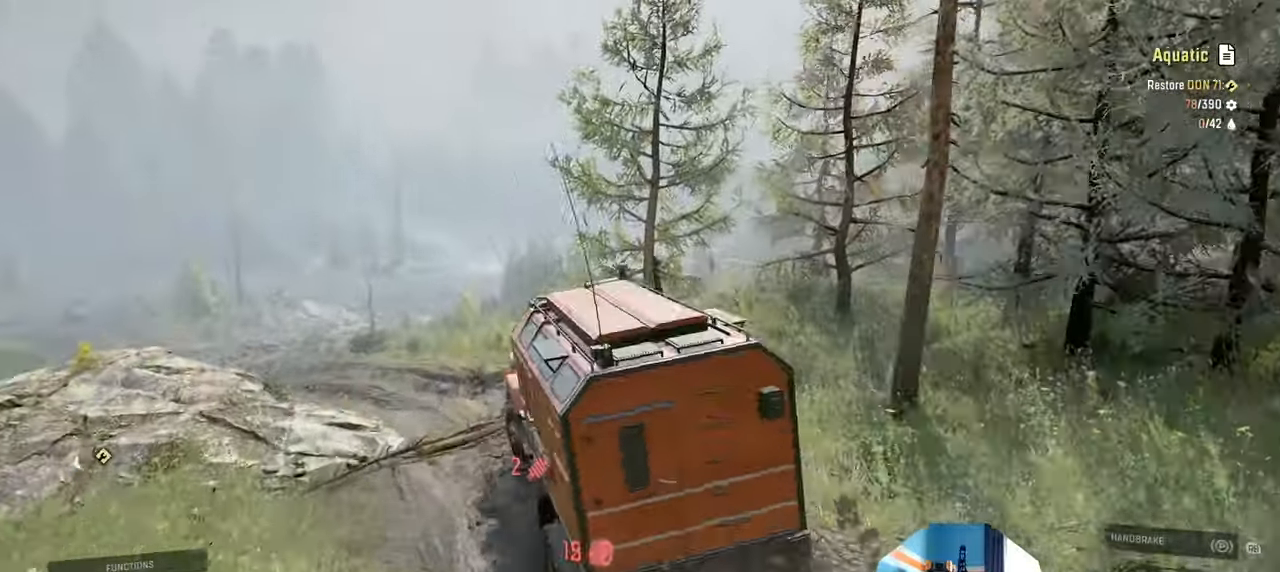
{"buttons": ["R2"], "left_stick": "right", "right_stick": "center", "events": [[300, "left_stick", "right"]]}
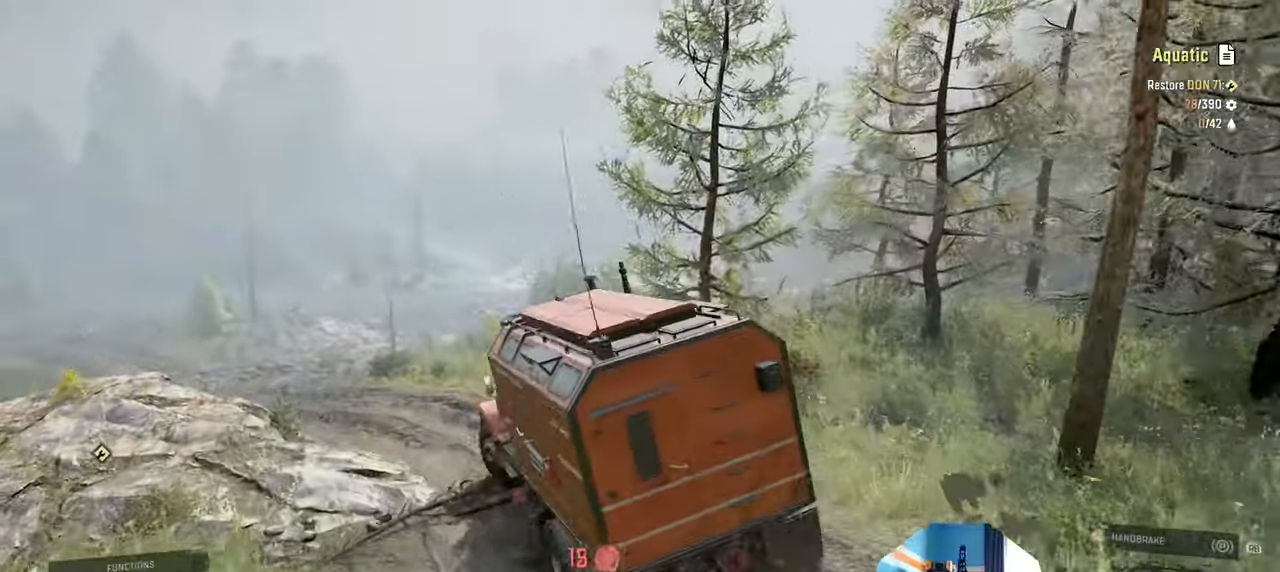
{"buttons": ["R2"], "left_stick": "left", "right_stick": "center", "events": [[234, "left_stick", "left"]]}
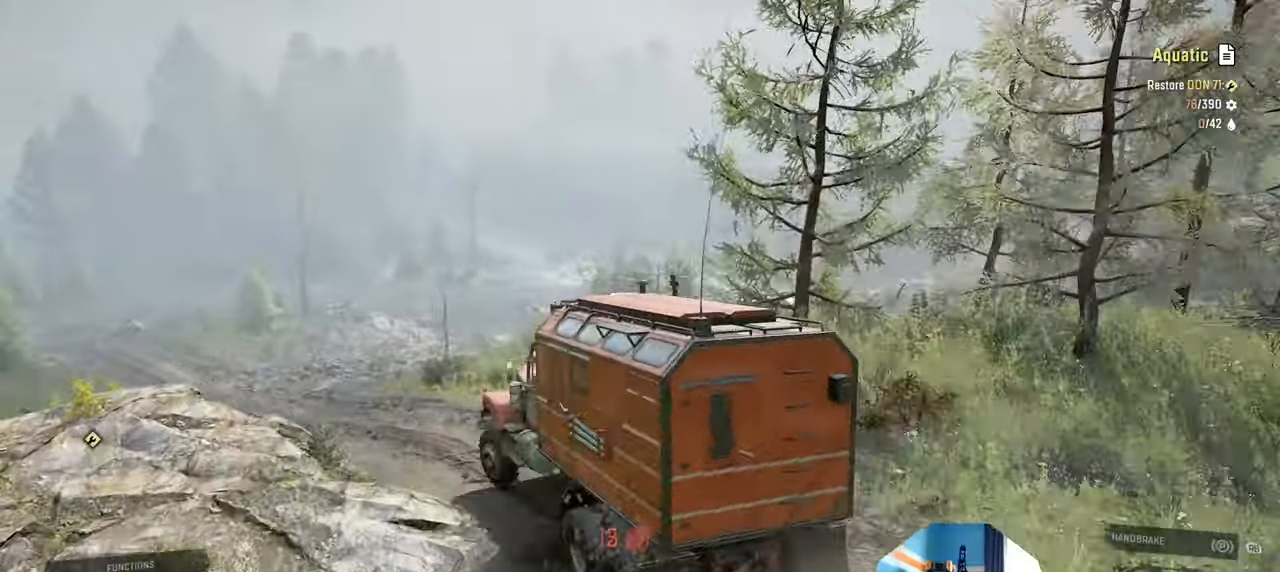
{"buttons": ["R2"], "left_stick": "left", "right_stick": "center", "events": [[300, "left_stick", "center"], [467, "left_stick", "left"]]}
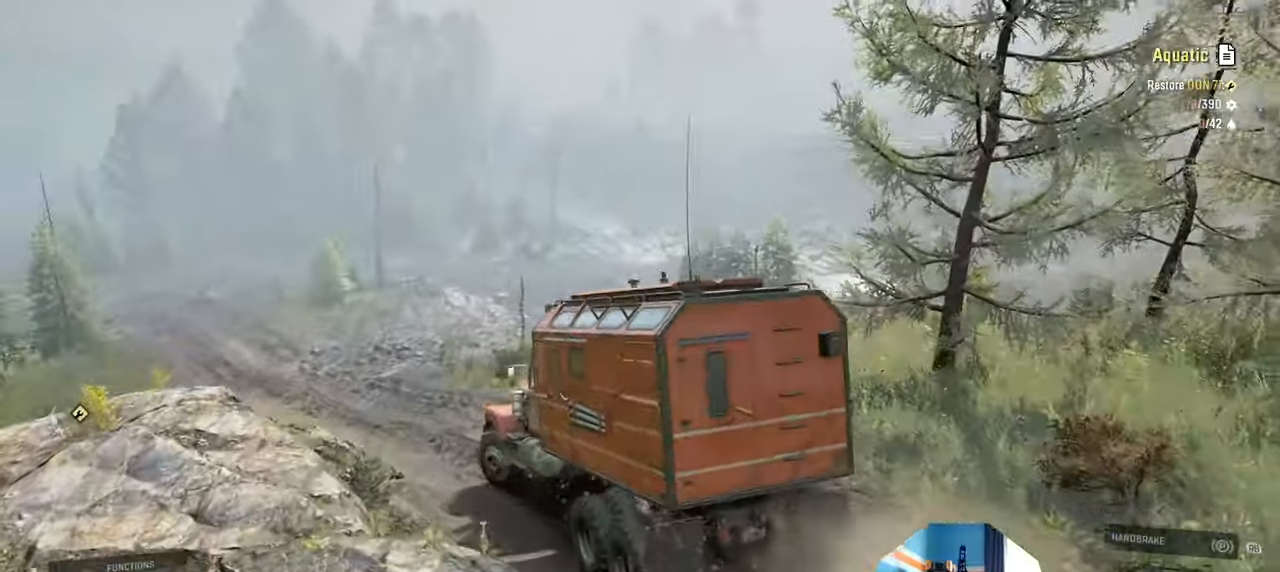
{"buttons": ["R2"], "left_stick": "center", "right_stick": "center", "events": [[100, "left_stick", "right"], [367, "left_stick", "center"]]}
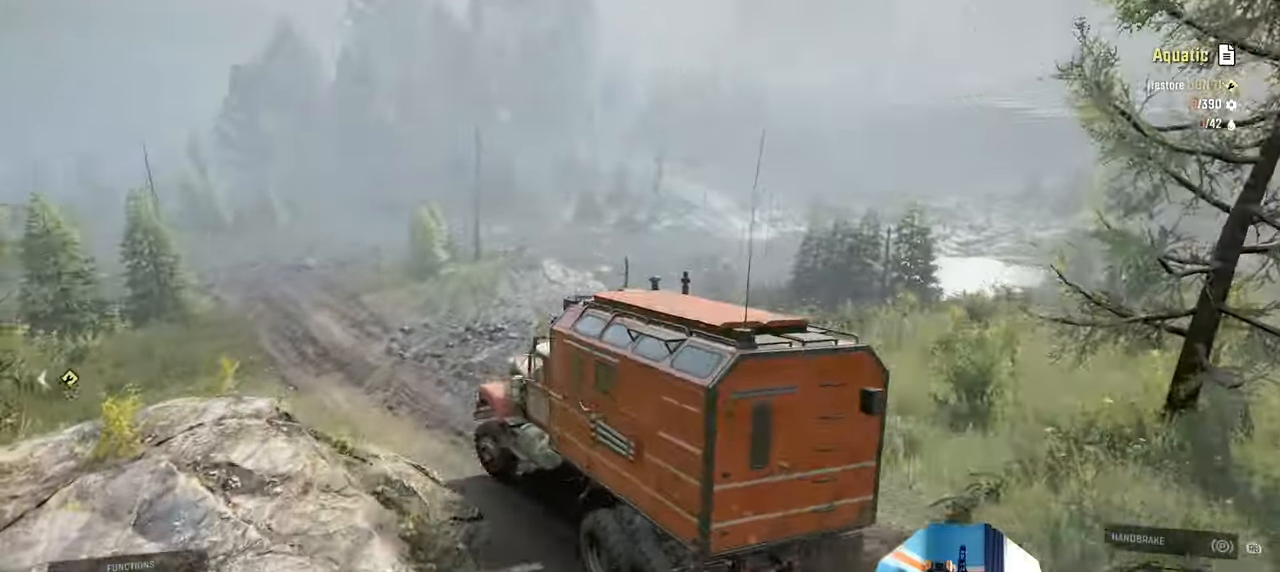
{"buttons": ["R2"], "left_stick": "center", "right_stick": "center", "events": [[67, "left_stick", "left"], [167, "left_stick", "center"]]}
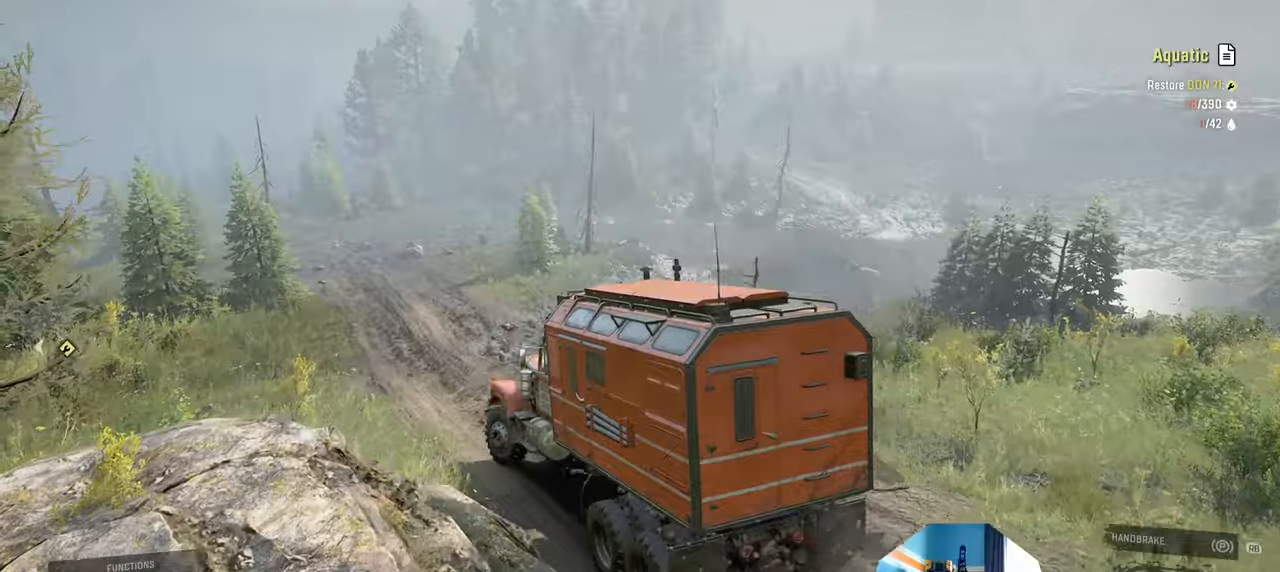
{"buttons": ["R2"], "left_stick": "center", "right_stick": "right", "events": [[67, "left_stick", "right"], [300, "right_stick", "right"], [434, "left_stick", "center"]]}
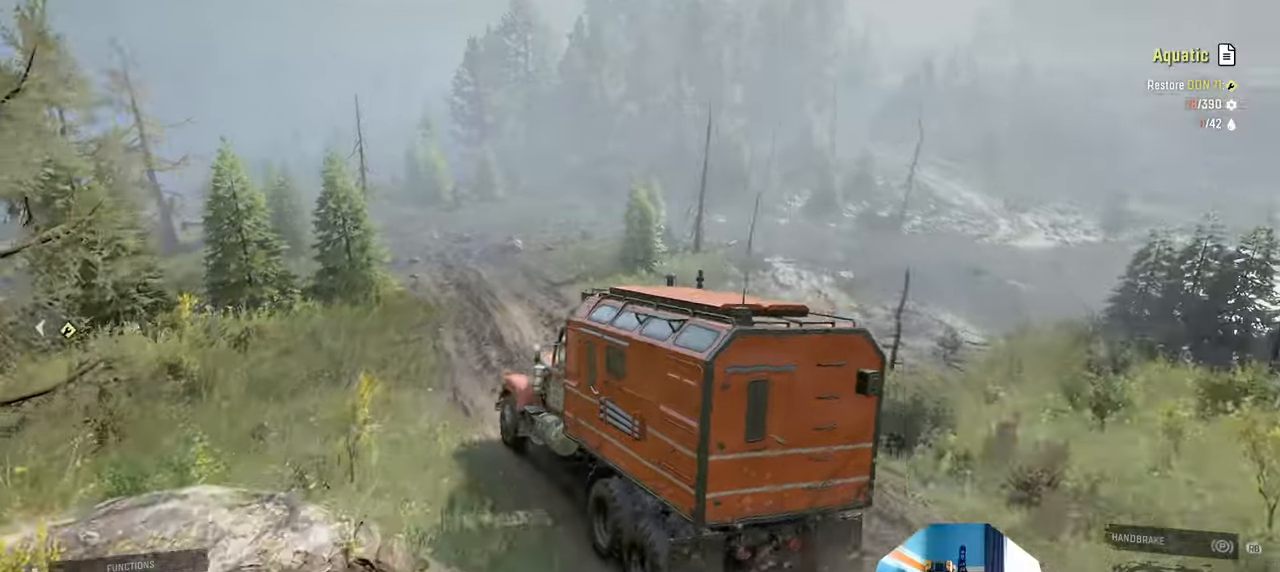
{"buttons": ["R2"], "left_stick": "left", "right_stick": "center", "events": [[167, "left_stick", "left"], [334, "right_stick", "center"]]}
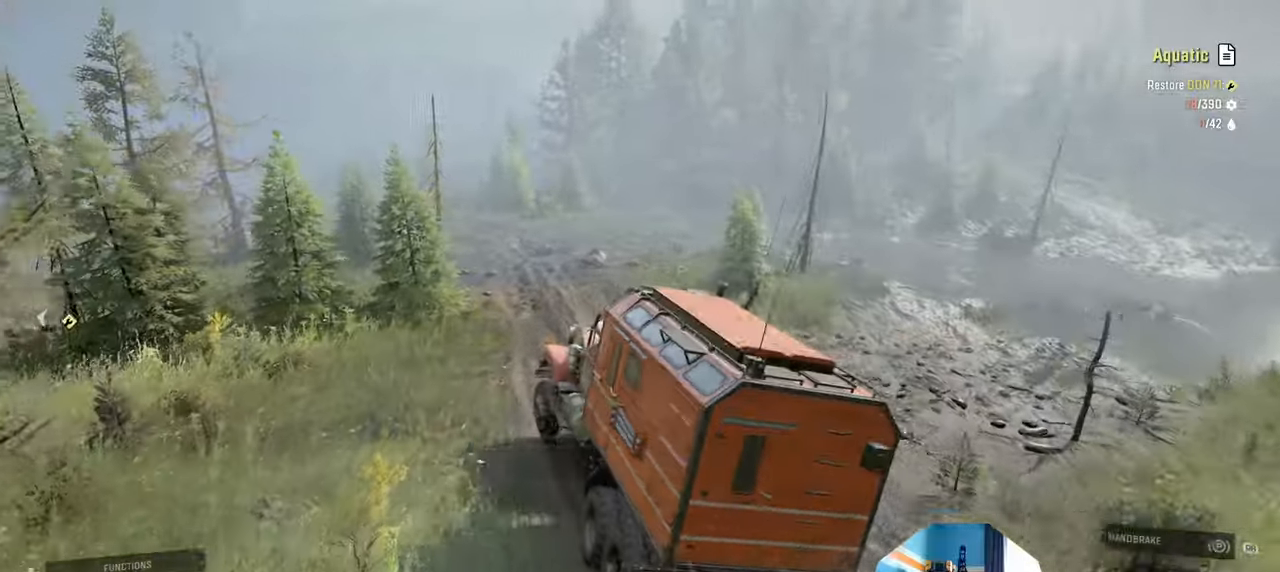
{"buttons": ["R2"], "left_stick": "center", "right_stick": "center", "events": [[67, "left_stick", "center"]]}
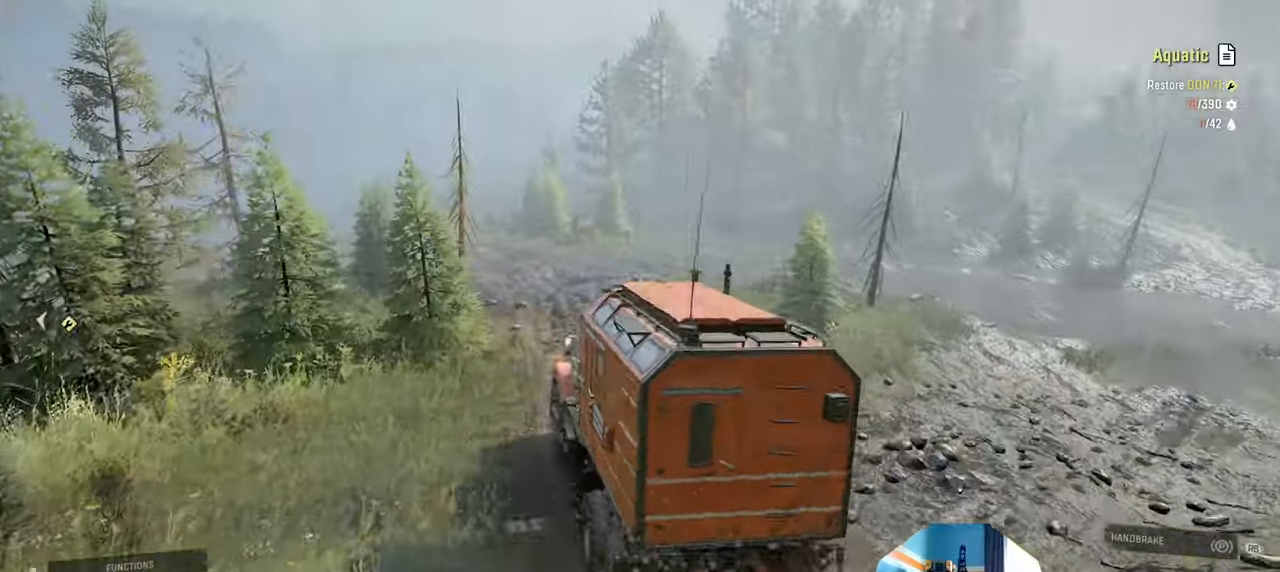
{"buttons": ["R2"], "left_stick": "right", "right_stick": "center", "events": [[167, "left_stick", "right"]]}
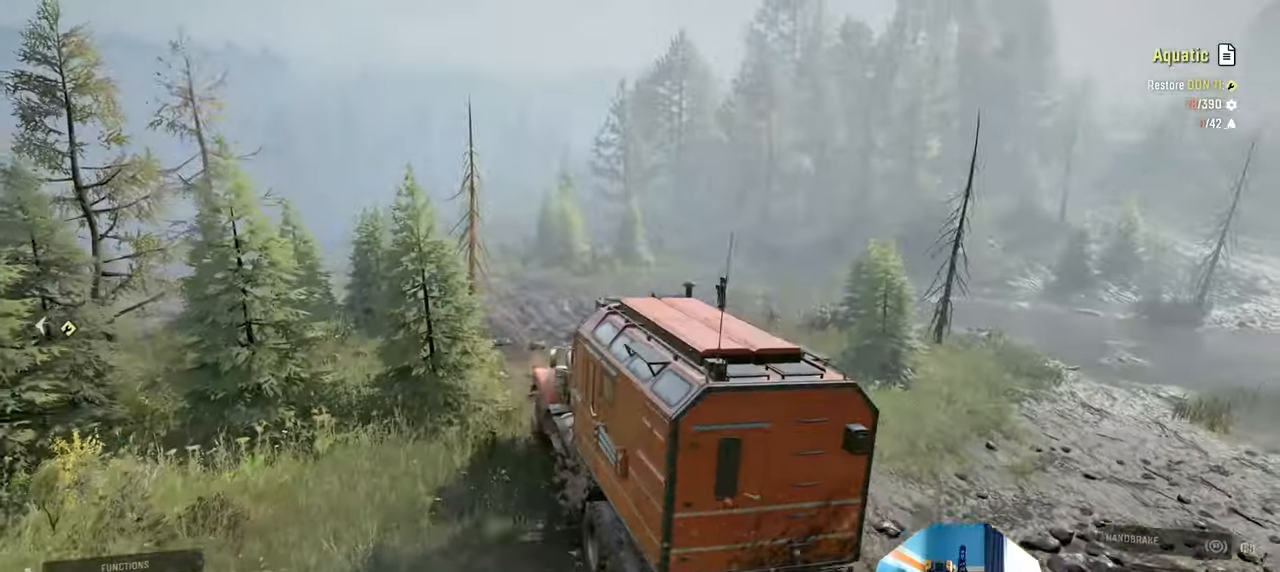
{"buttons": ["R2"], "left_stick": "center", "right_stick": "center", "events": [[34, "left_stick", "center"]]}
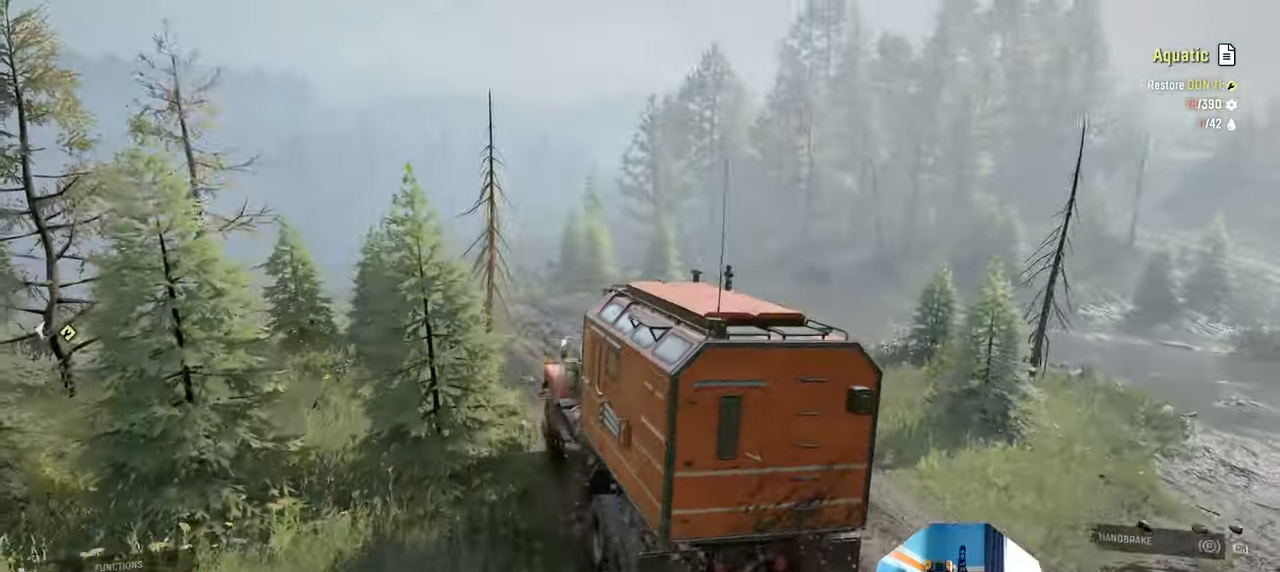
{"buttons": ["R2"], "left_stick": "center", "right_stick": "center", "events": [[134, "left_stick", "up-left"], [234, "left_stick", "center"]]}
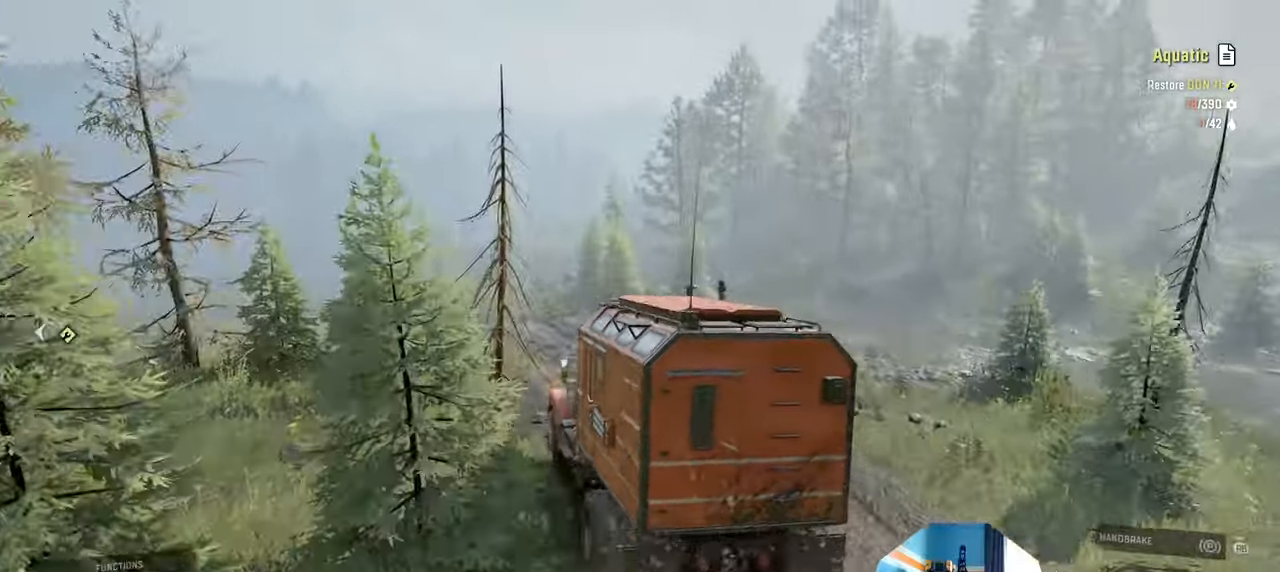
{"buttons": ["R2"], "left_stick": "center", "right_stick": "center", "events": [[300, "left_stick", "up-left"], [467, "left_stick", "center"]]}
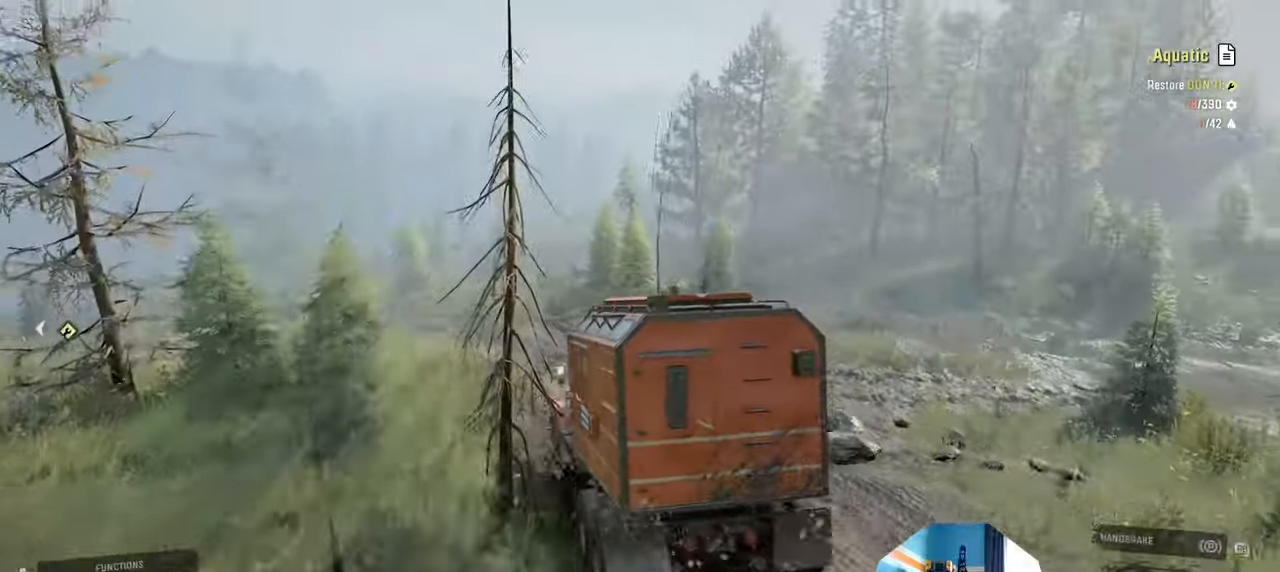
{"buttons": ["R2"], "left_stick": "center", "right_stick": "center", "events": [[234, "left_stick", "up-left"], [434, "left_stick", "center"]]}
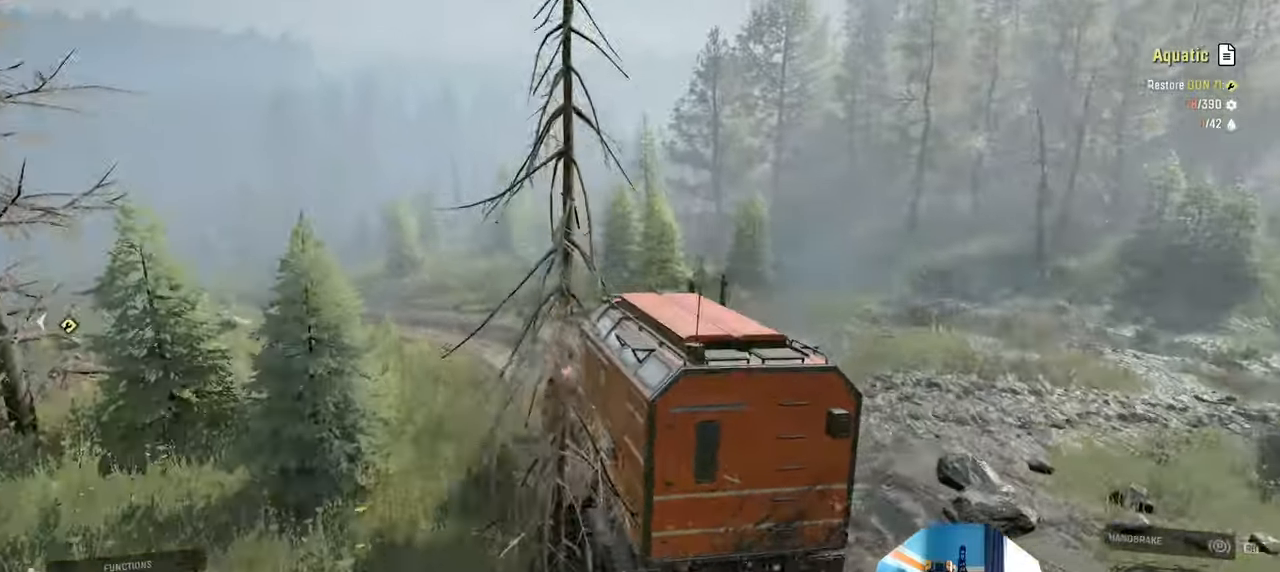
{"buttons": ["R2"], "left_stick": "up-left", "right_stick": "center", "events": [[34, "left_stick", "up-left"], [234, "left_stick", "center"], [367, "left_stick", "up-left"]]}
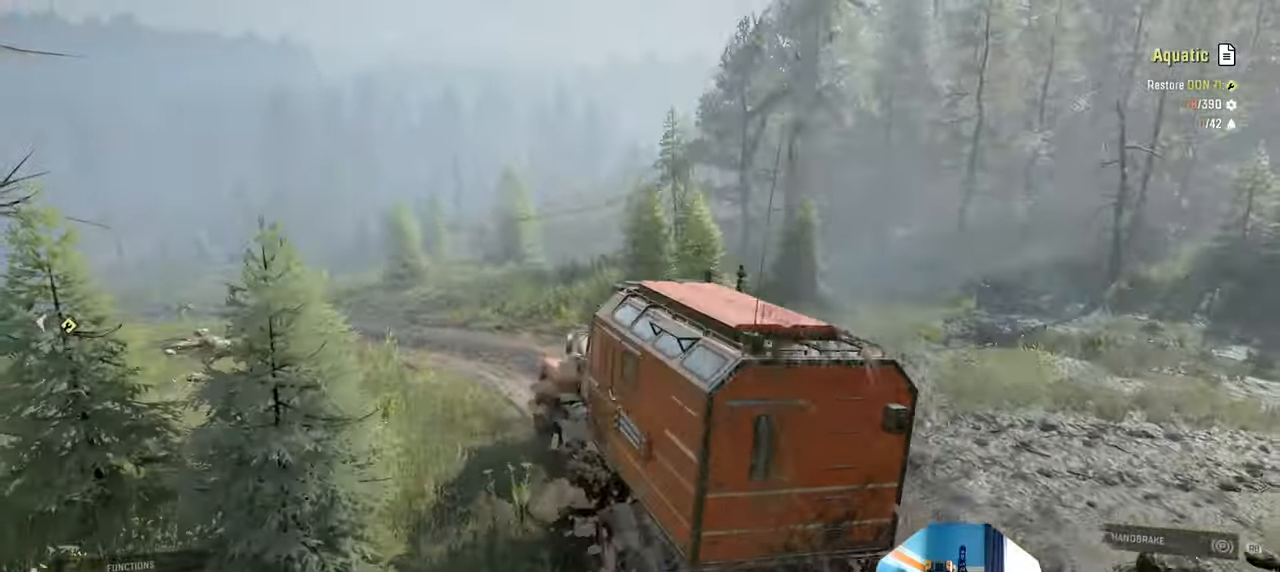
{"buttons": ["R2"], "left_stick": "up-left", "right_stick": "center", "events": []}
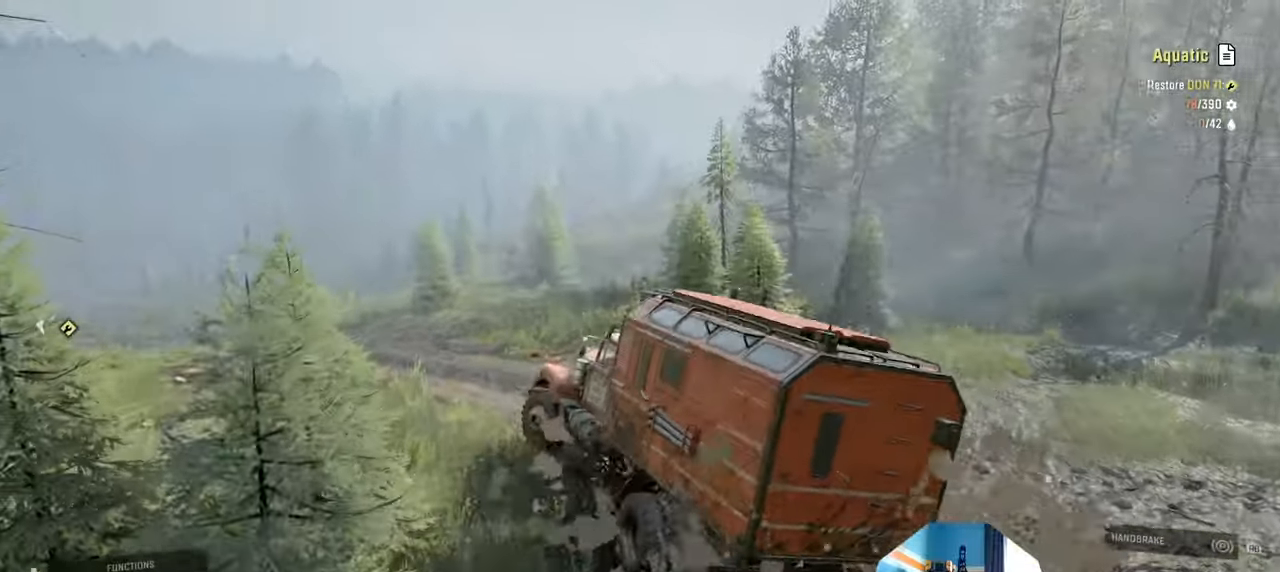
{"buttons": ["R2"], "left_stick": "center", "right_stick": "down", "events": [[367, "left_stick", "center"], [500, "right_stick", "down"]]}
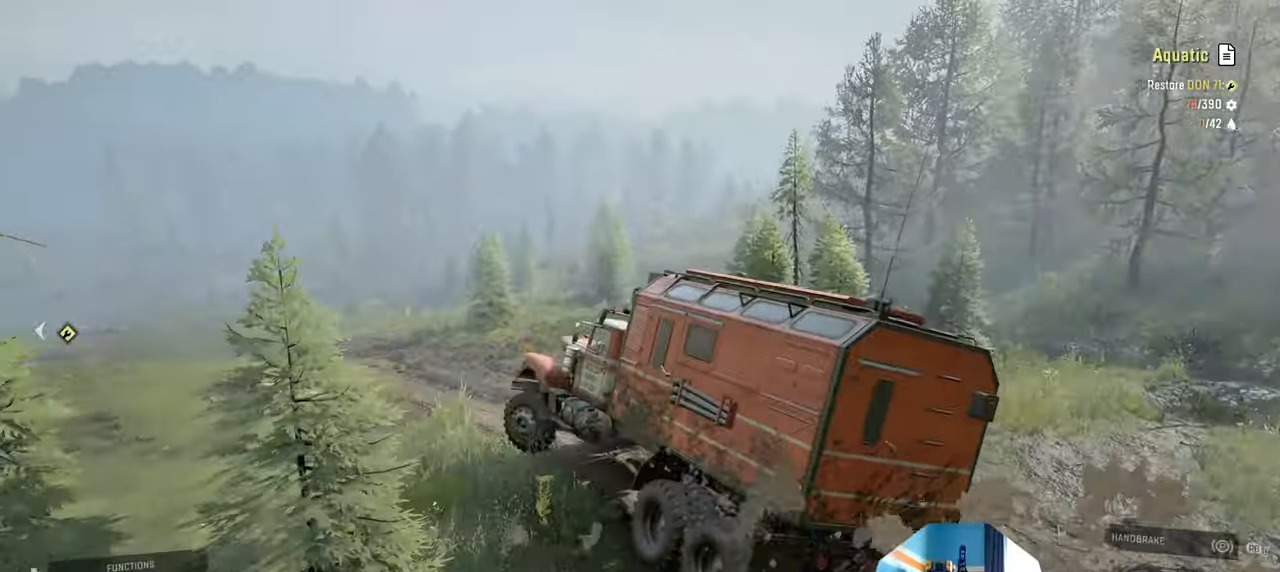
{"buttons": ["R2"], "left_stick": "up-right", "right_stick": "down", "events": [[134, "left_stick", "right"], [467, "left_stick", "up-right"]]}
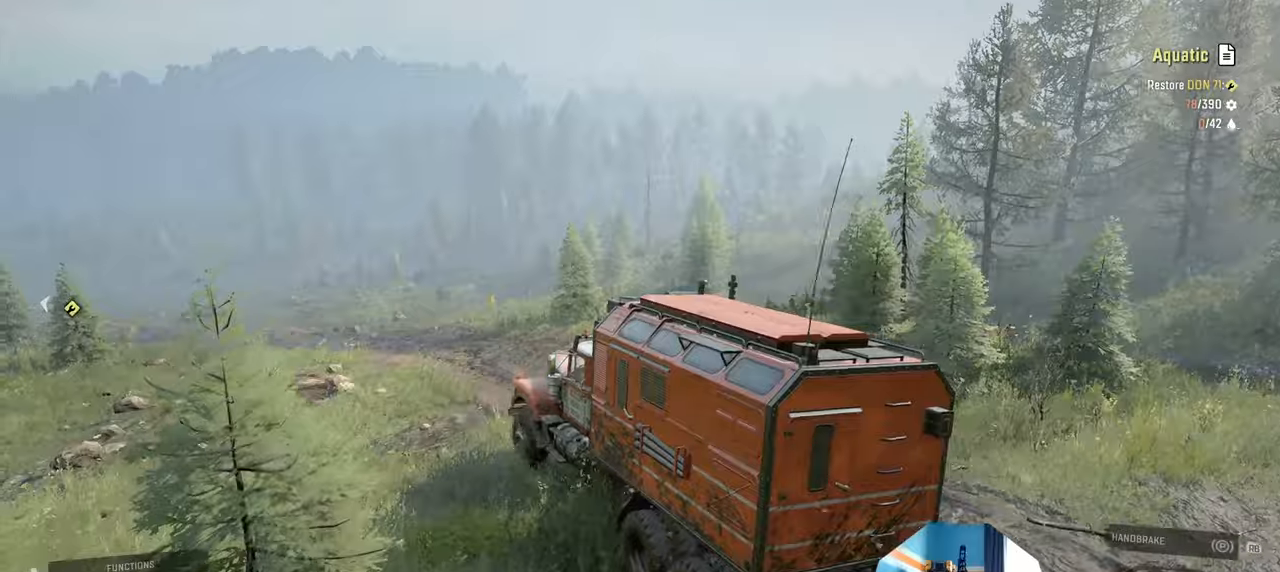
{"buttons": ["R2"], "left_stick": "center", "right_stick": "down-right", "events": [[67, "right_stick", "center"], [167, "left_stick", "right"], [434, "left_stick", "center"], [434, "right_stick", "down-right"]]}
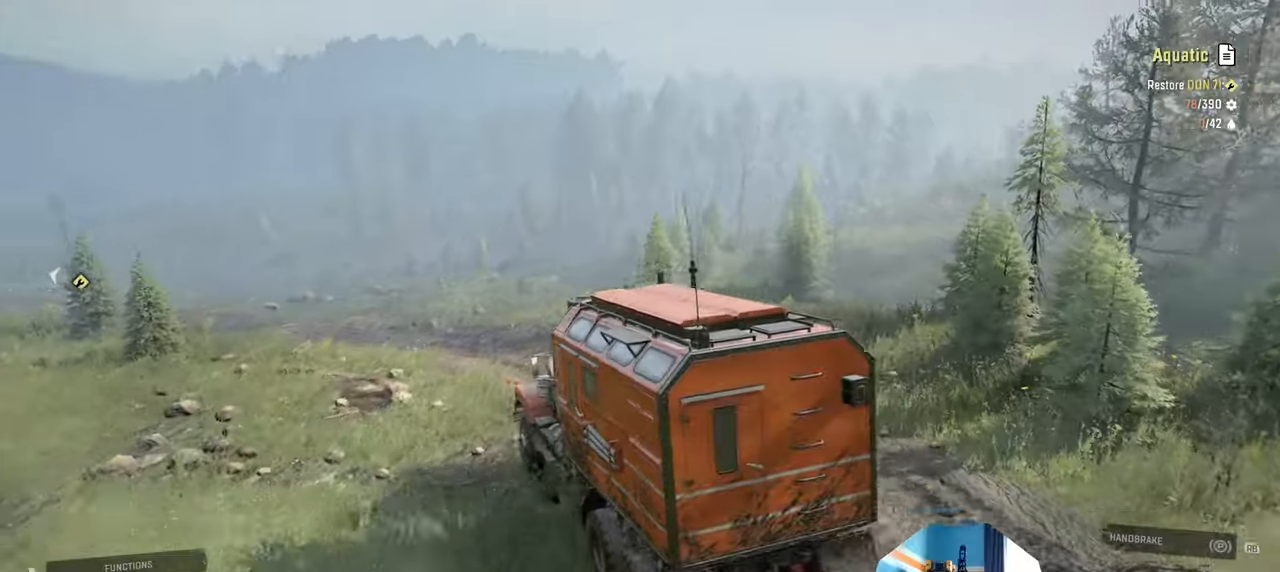
{"buttons": ["R2"], "left_stick": "left", "right_stick": "center", "events": [[100, "left_stick", "left"], [500, "right_stick", "center"]]}
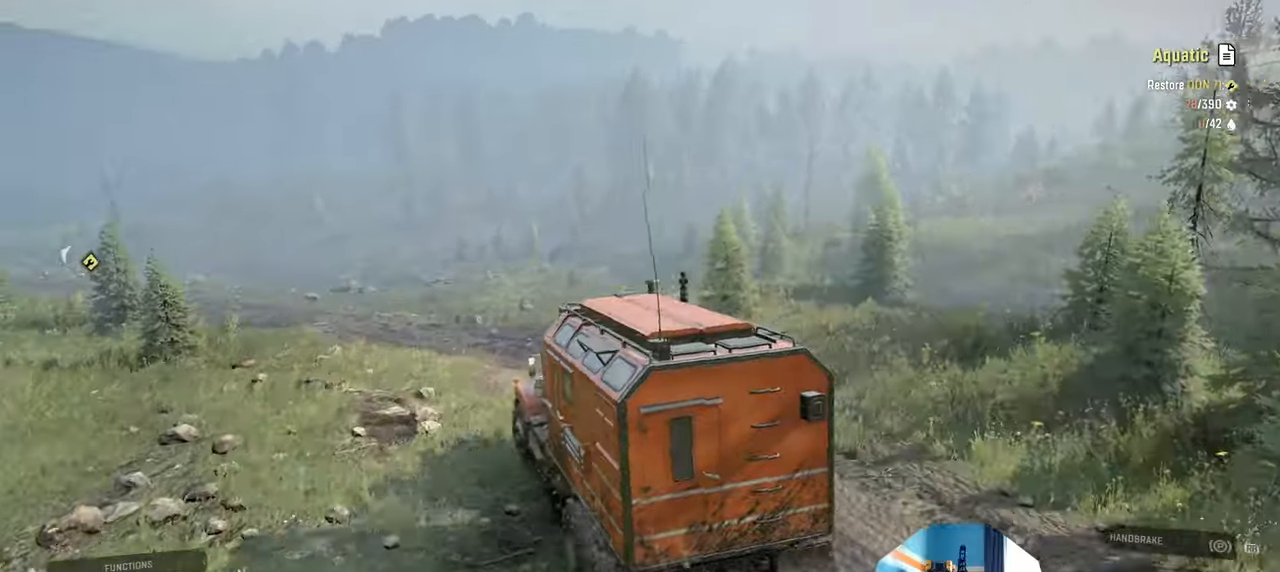
{"buttons": ["R2"], "left_stick": "left", "right_stick": "center", "events": [[200, "R2", "up"], [434, "R2", "down"]]}
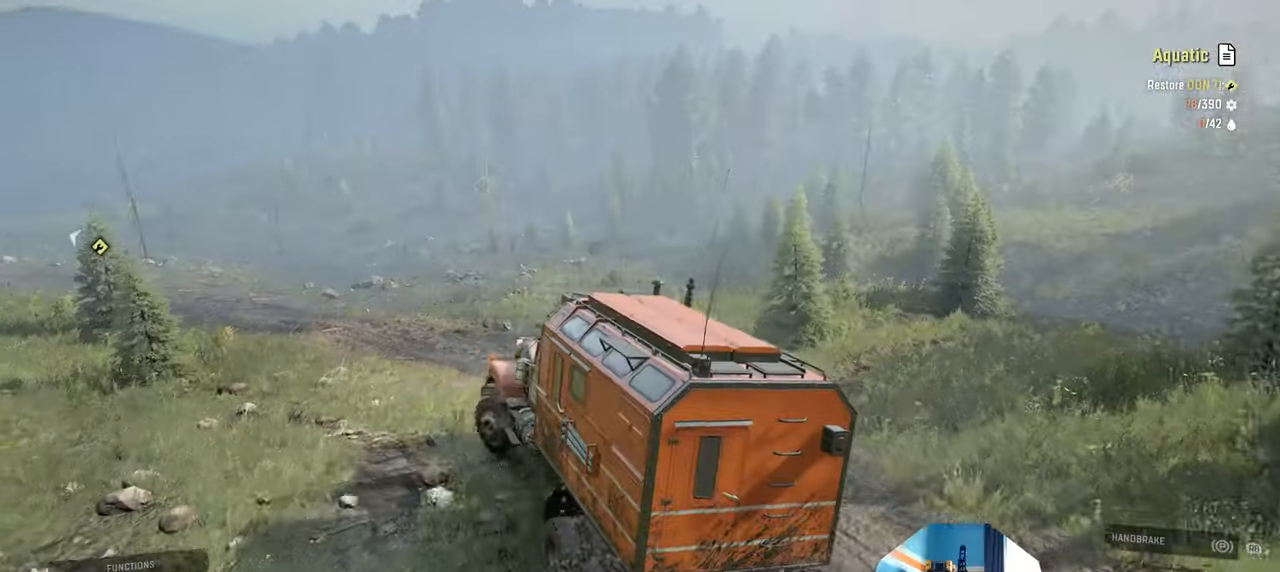
{"buttons": [], "left_stick": "center", "right_stick": "center", "events": [[100, "left_stick", "up-left"], [334, "left_stick", "center"], [400, "R2", "up"]]}
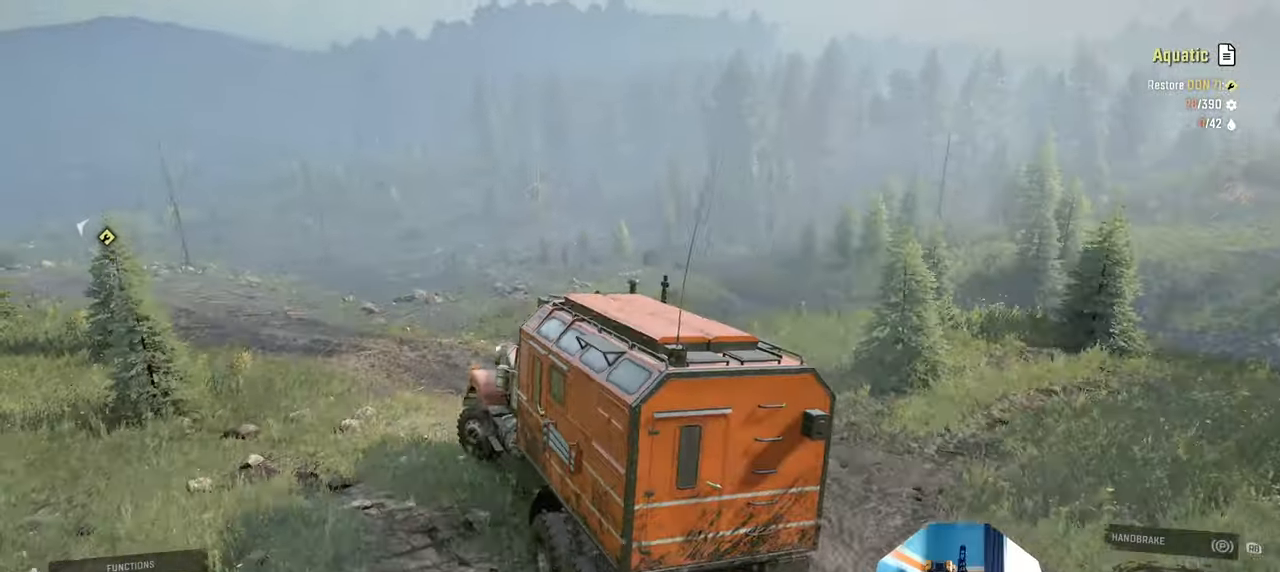
{"buttons": ["R2"], "left_stick": "center", "right_stick": "center", "events": [[100, "R2", "down"], [167, "left_stick", "left"], [234, "R2", "up"], [234, "left_stick", "up-left"], [367, "R2", "down"], [367, "left_stick", "center"]]}
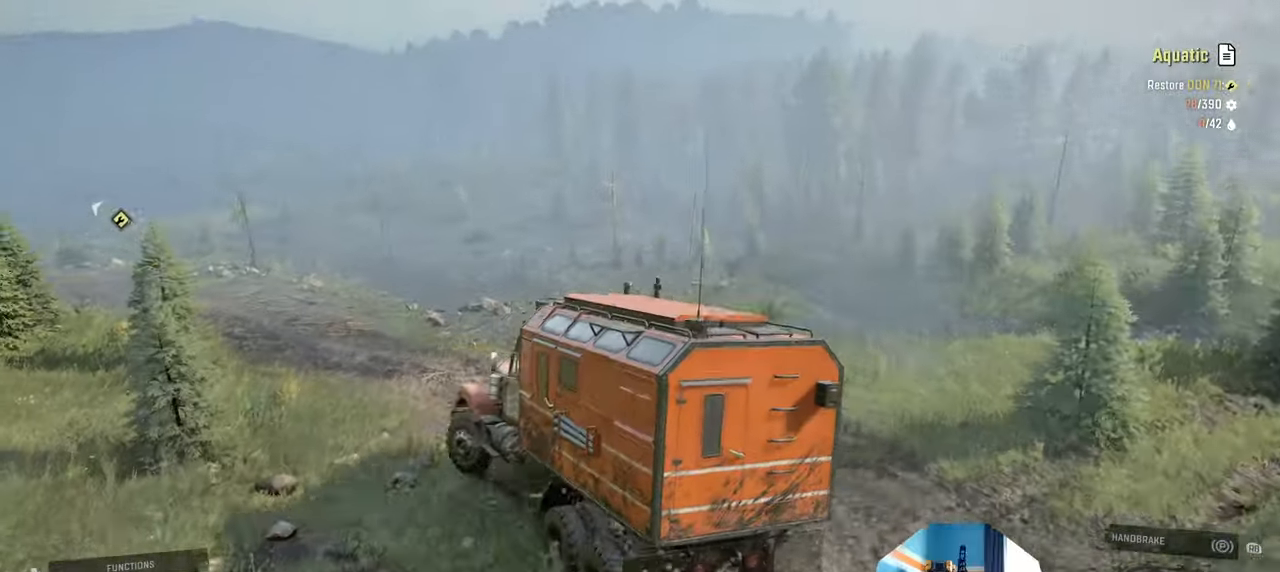
{"buttons": ["R2"], "left_stick": "center", "right_stick": "center", "events": []}
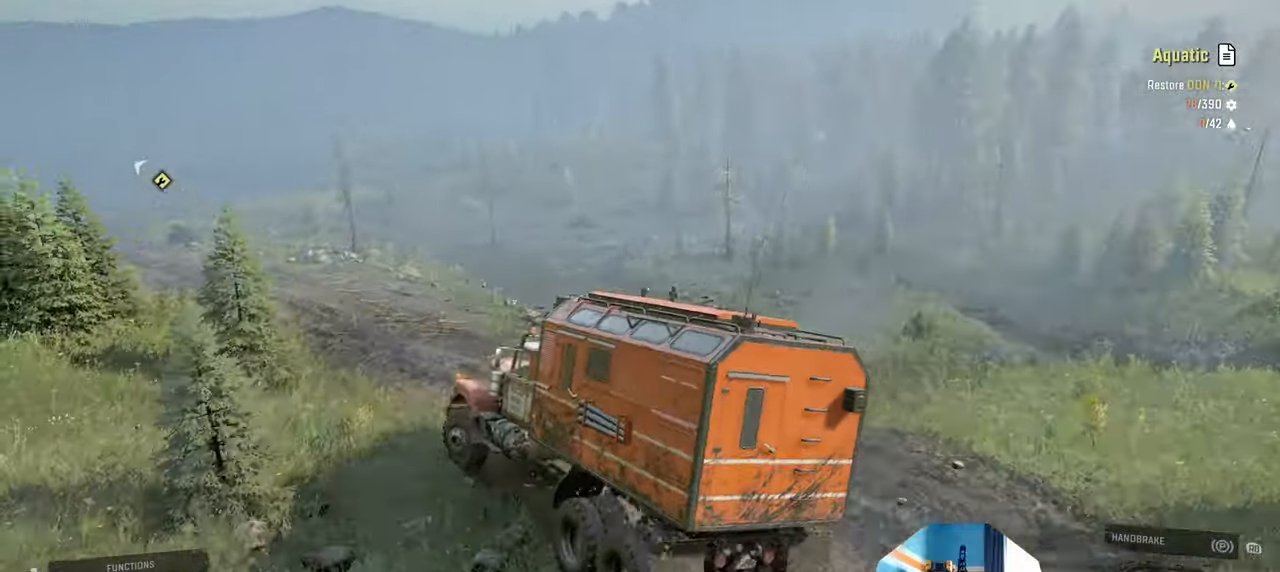
{"buttons": ["R2"], "left_stick": "center", "right_stick": "center", "events": [[34, "left_stick", "right"], [234, "left_stick", "center"]]}
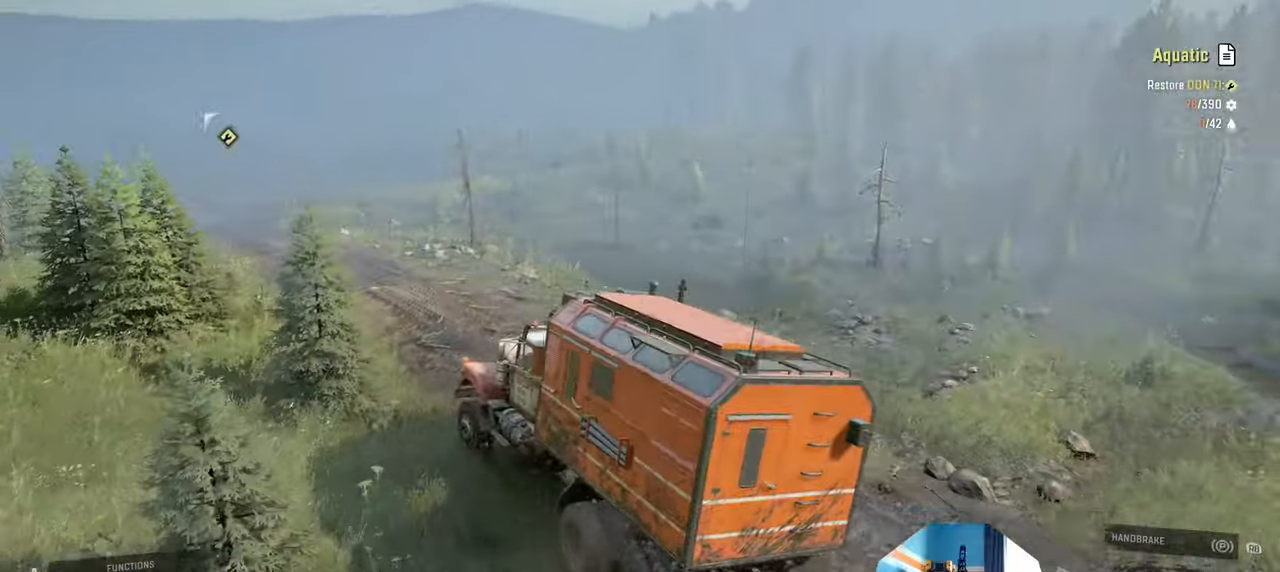
{"buttons": ["R2"], "left_stick": "center", "right_stick": "center", "events": [[67, "left_stick", "right"], [267, "left_stick", "center"]]}